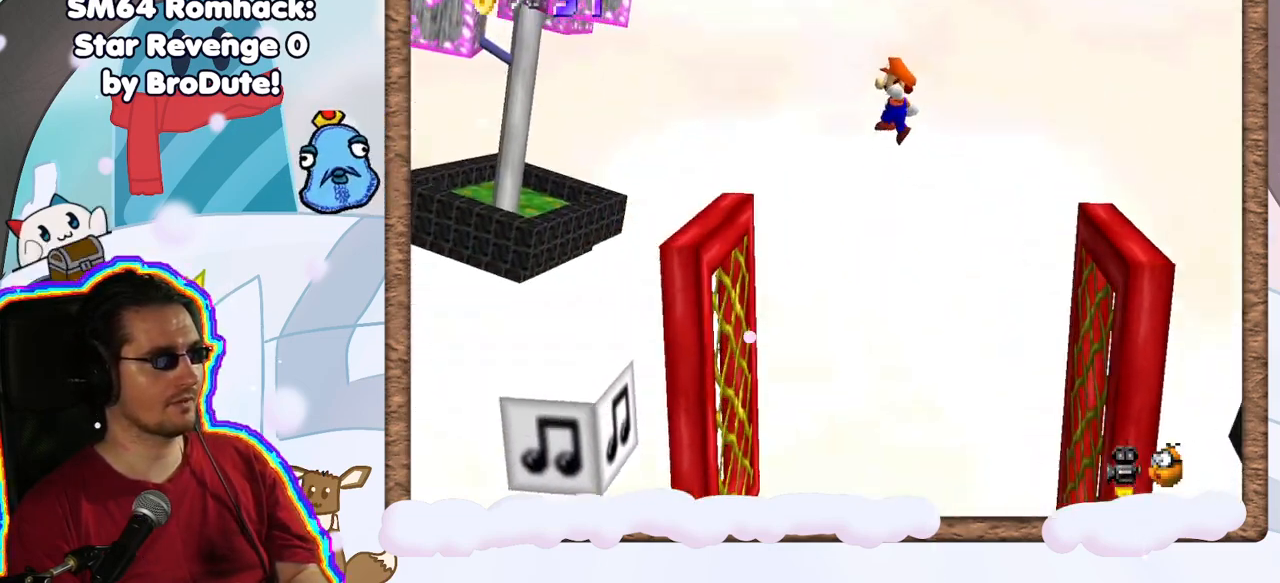
Gameplay with a controller (Nintendo layout); each line is a JSON object with the inputs held at the frame after it. "events" lists button and stick changes between this image and that frame as [ms after this image, input, new state], when the widget could be followed in between. Not read: L3 R3.
{"buttons": [], "left_stick": "left", "events": [[500, "A", "up"]]}
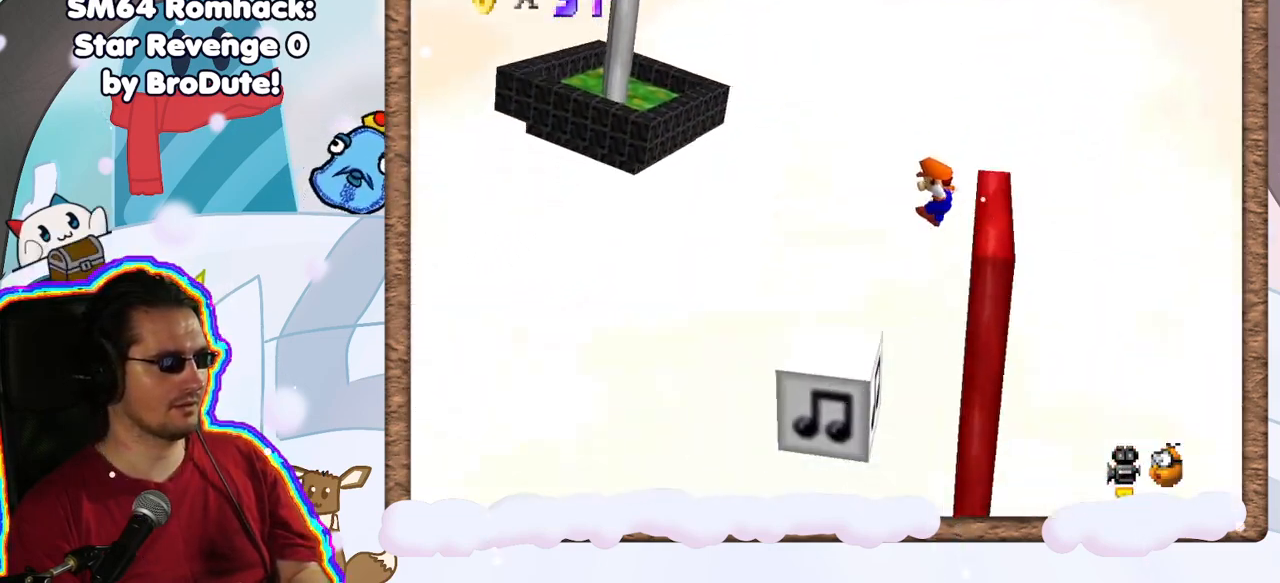
{"buttons": ["A"], "left_stick": "down-right", "events": [[167, "left_stick", "center"], [200, "A", "down"], [367, "left_stick", "down-right"]]}
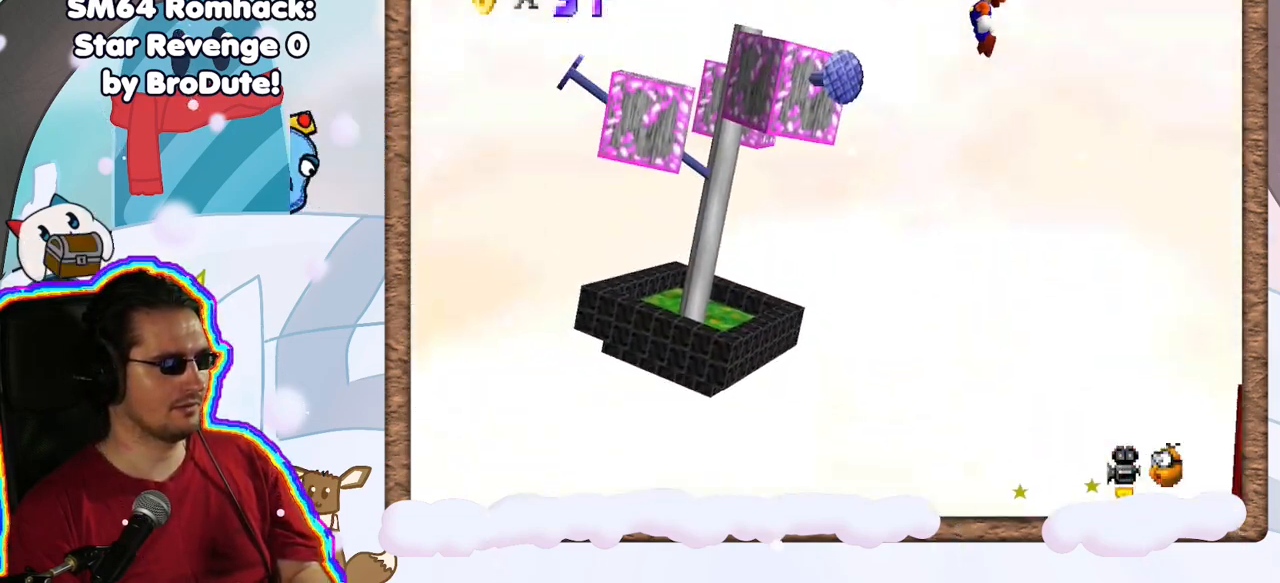
{"buttons": ["A"], "left_stick": "down-right", "events": []}
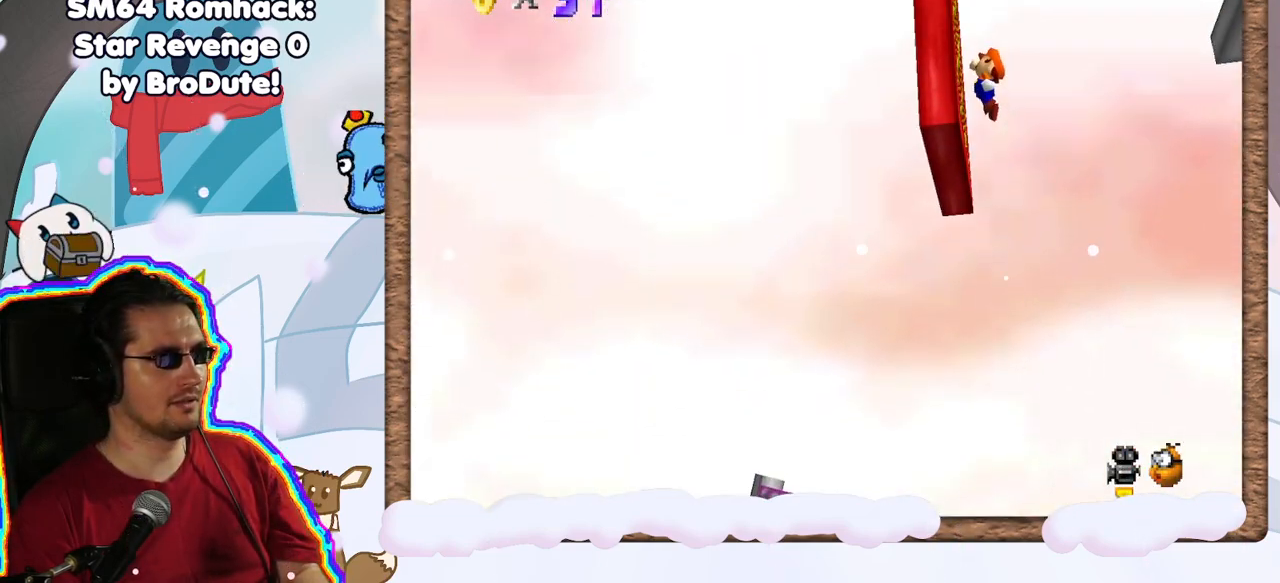
{"buttons": ["A"], "left_stick": "center", "events": [[367, "left_stick", "center"]]}
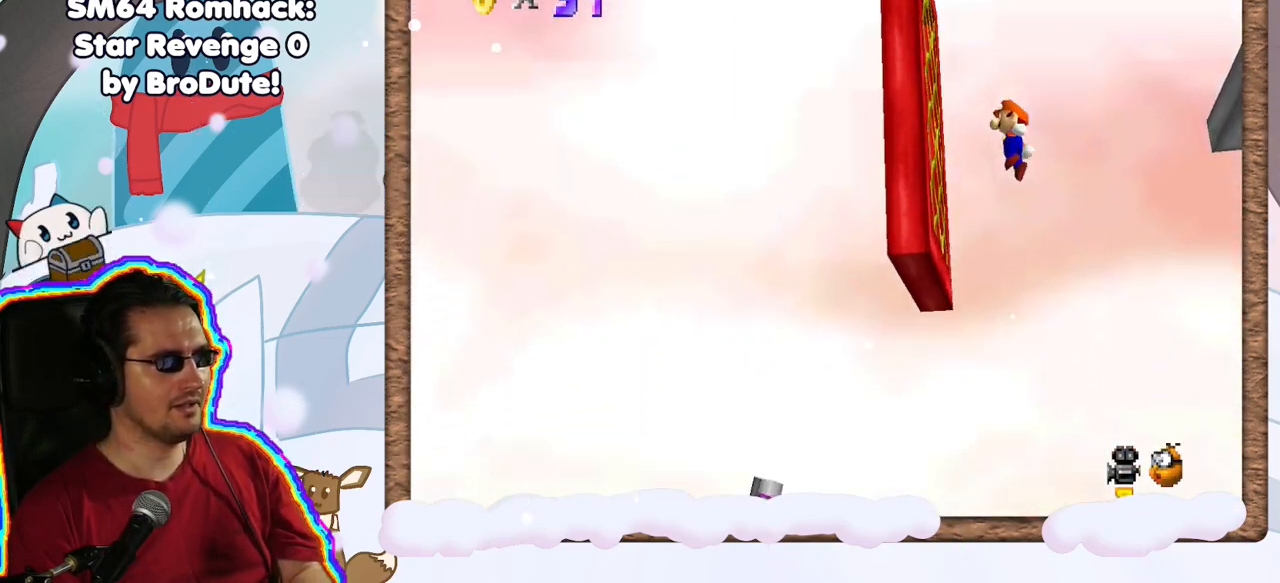
{"buttons": ["A"], "left_stick": "center", "events": []}
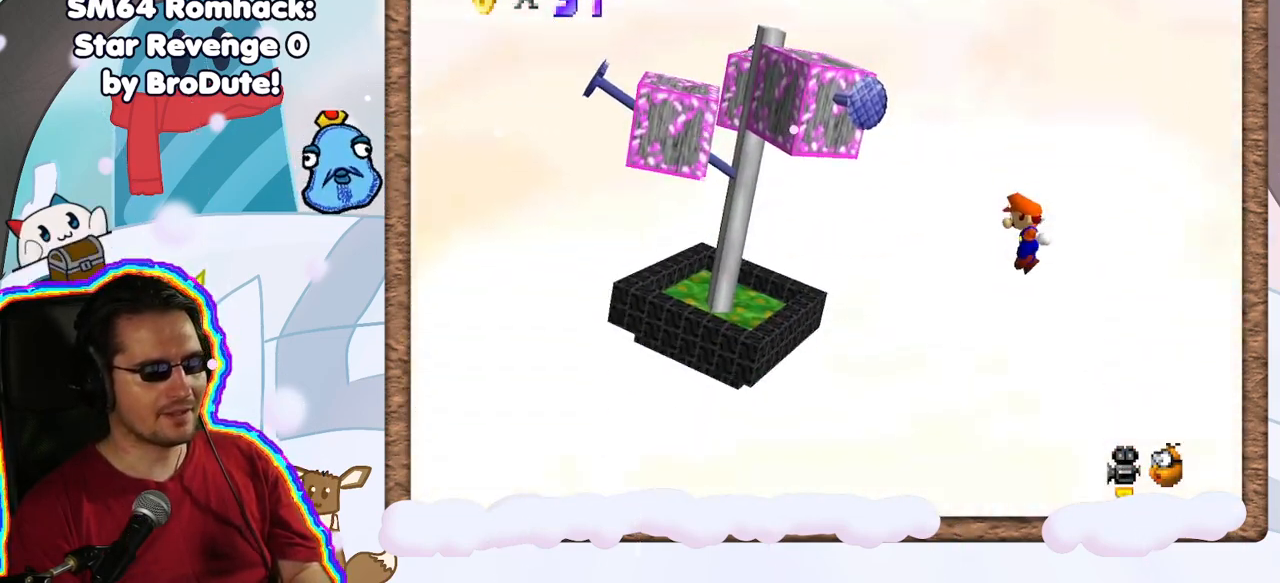
{"buttons": ["A"], "left_stick": "center", "events": [[250, "left_stick", "right"], [450, "left_stick", "center"]]}
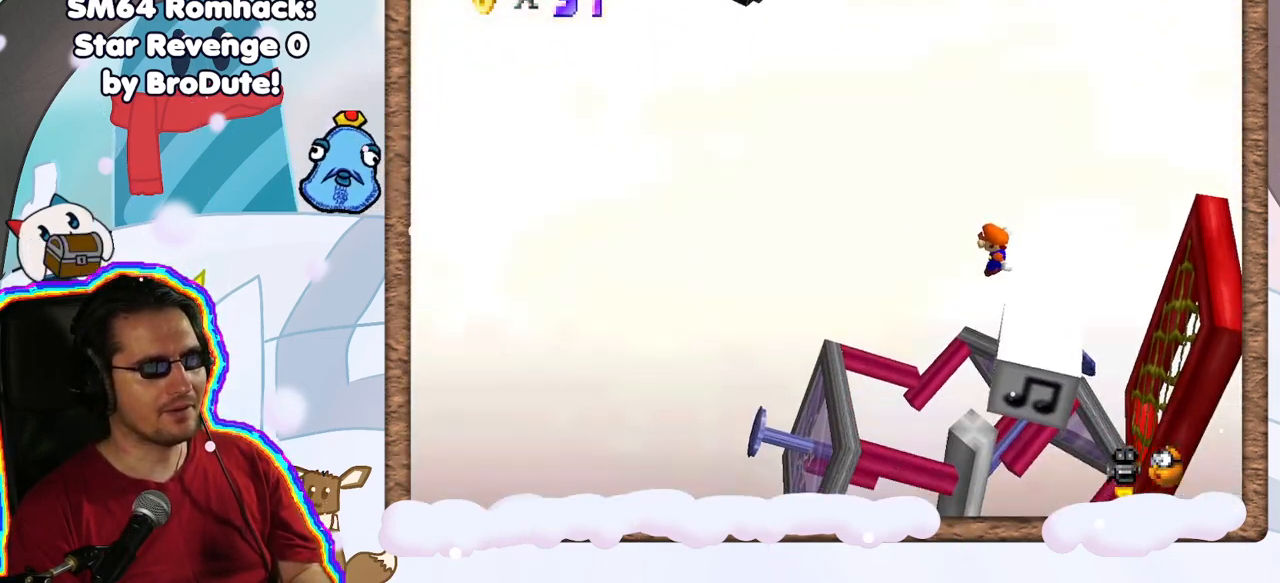
{"buttons": ["A"], "left_stick": "center", "events": [[150, "left_stick", "right"], [483, "left_stick", "center"]]}
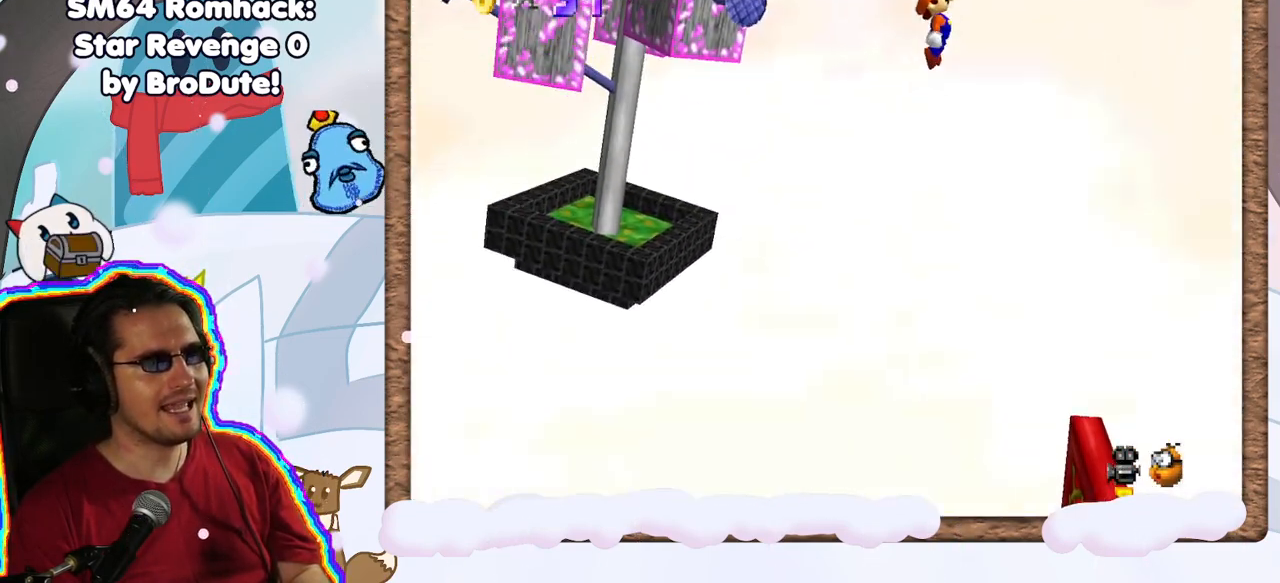
{"buttons": ["A"], "left_stick": "left", "events": [[483, "left_stick", "left"]]}
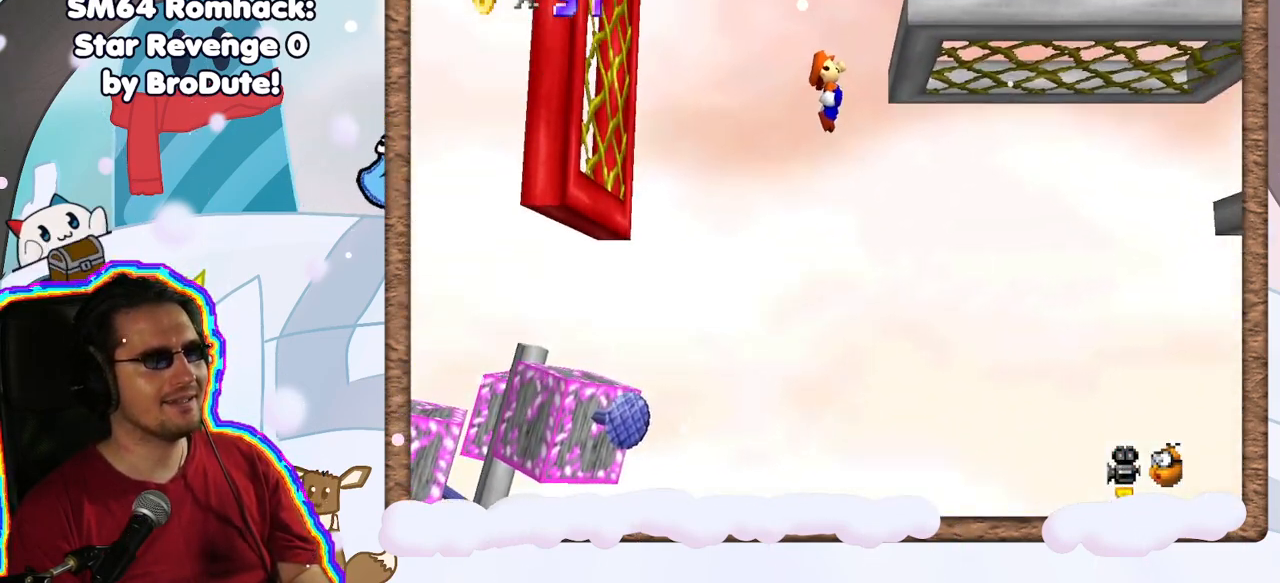
{"buttons": ["A"], "left_stick": "center", "events": [[200, "left_stick", "center"]]}
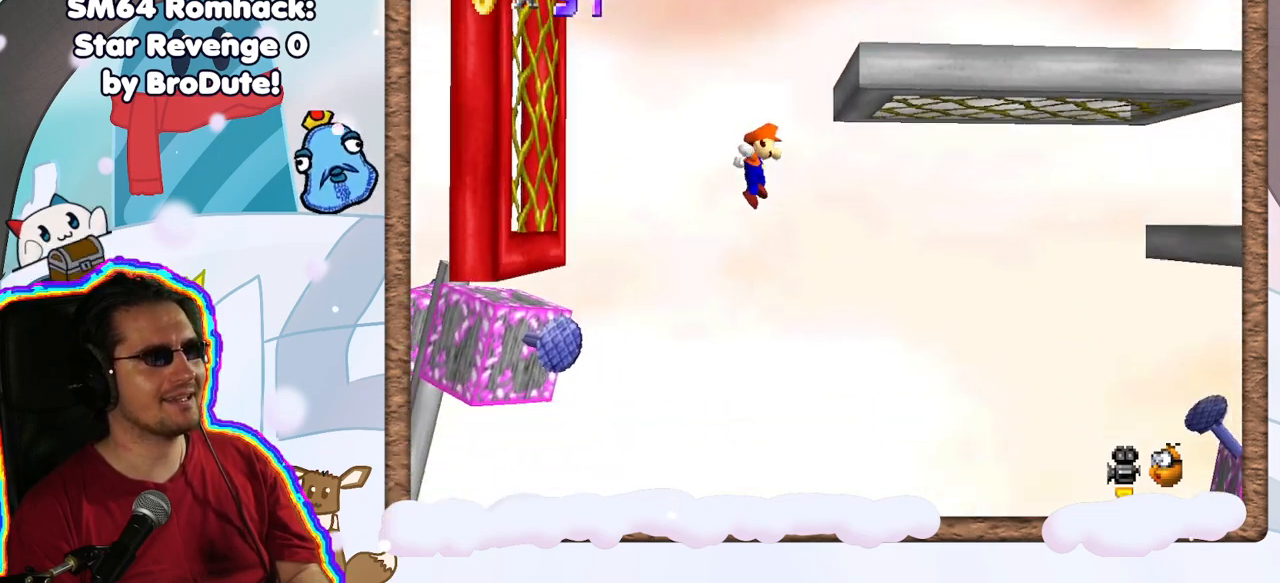
{"buttons": ["A"], "left_stick": "center", "events": []}
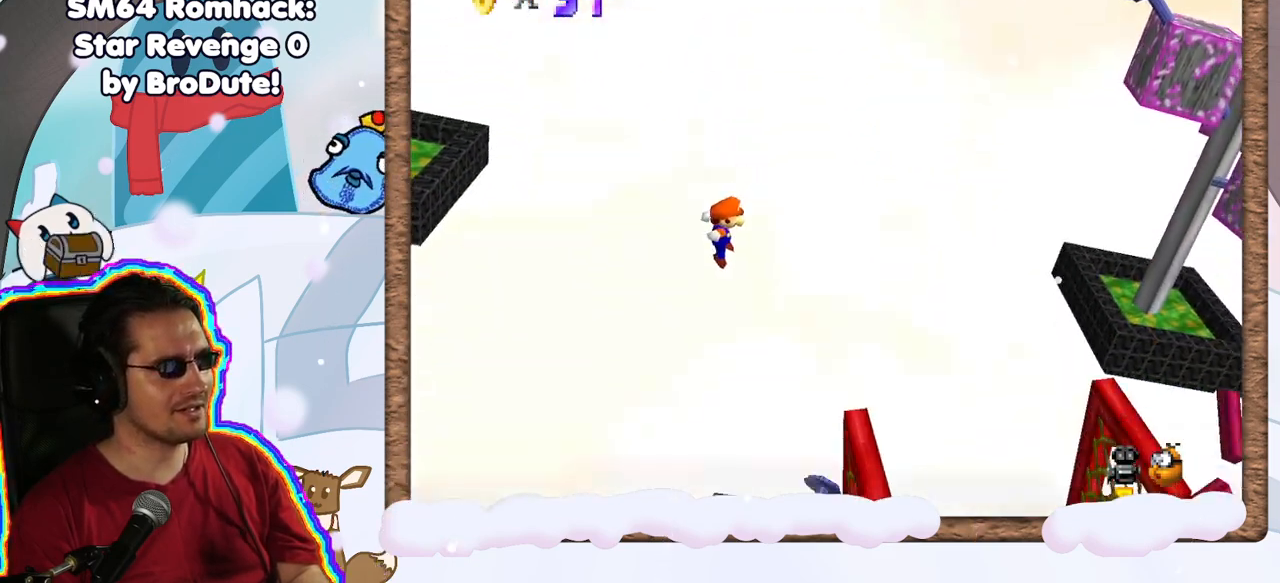
{"buttons": ["A"], "left_stick": "center", "events": [[17, "left_stick", "left"], [117, "left_stick", "center"], [333, "left_stick", "right"], [467, "left_stick", "center"]]}
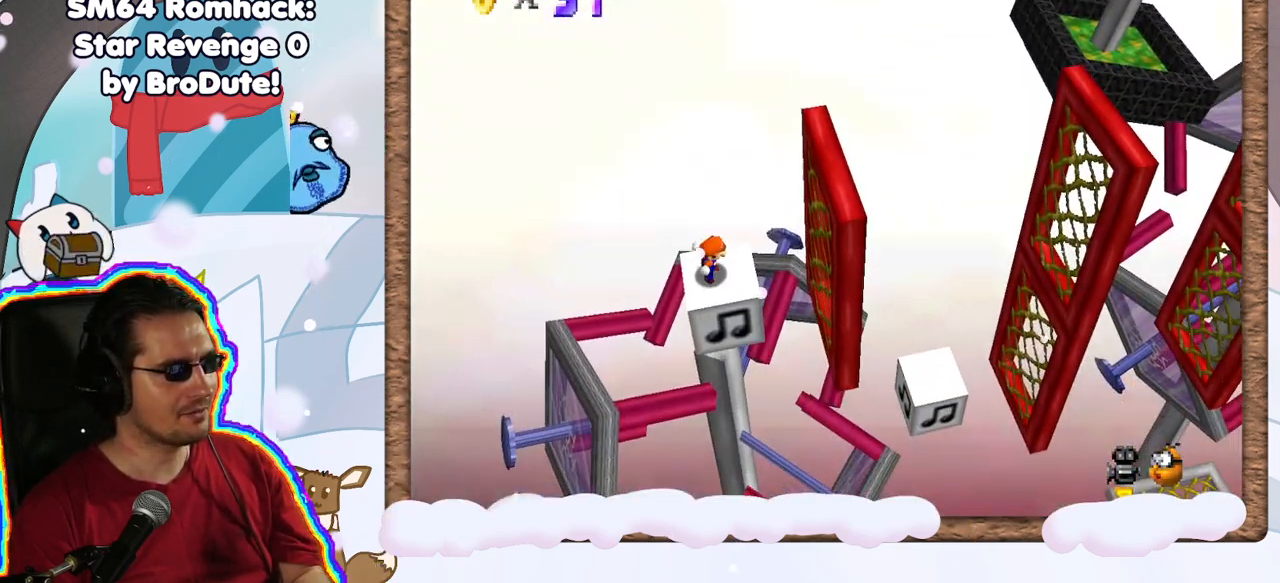
{"buttons": ["A"], "left_stick": "right", "events": [[383, "left_stick", "right"]]}
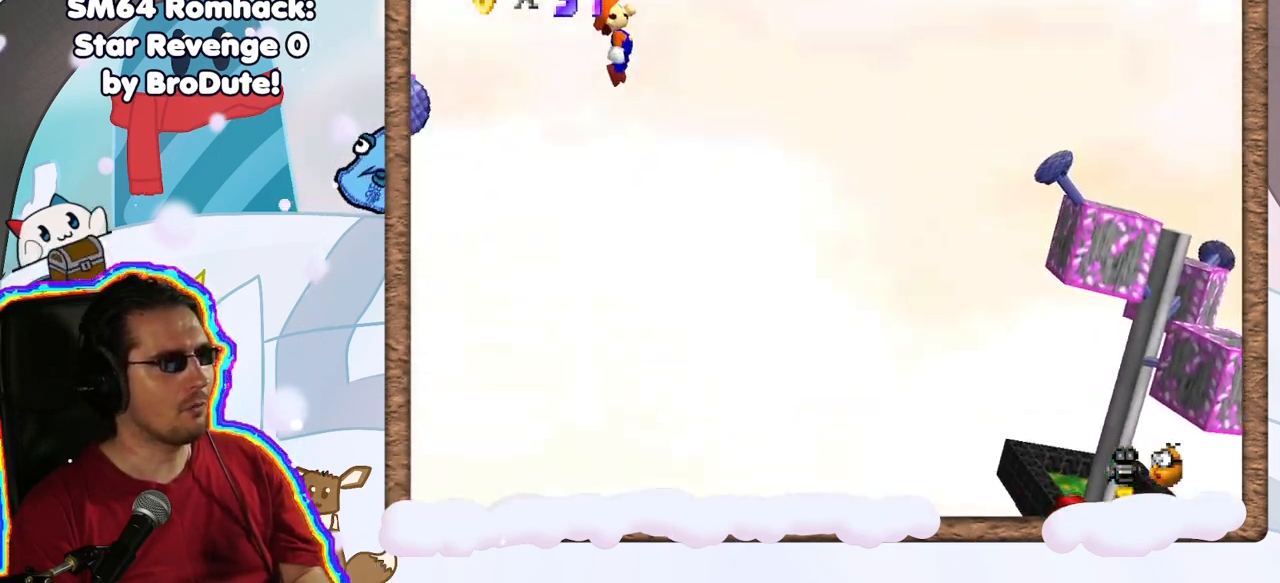
{"buttons": [], "left_stick": "right", "events": [[233, "DPAD_DOWN", "down"], [333, "DPAD_DOWN", "up"], [483, "A", "up"]]}
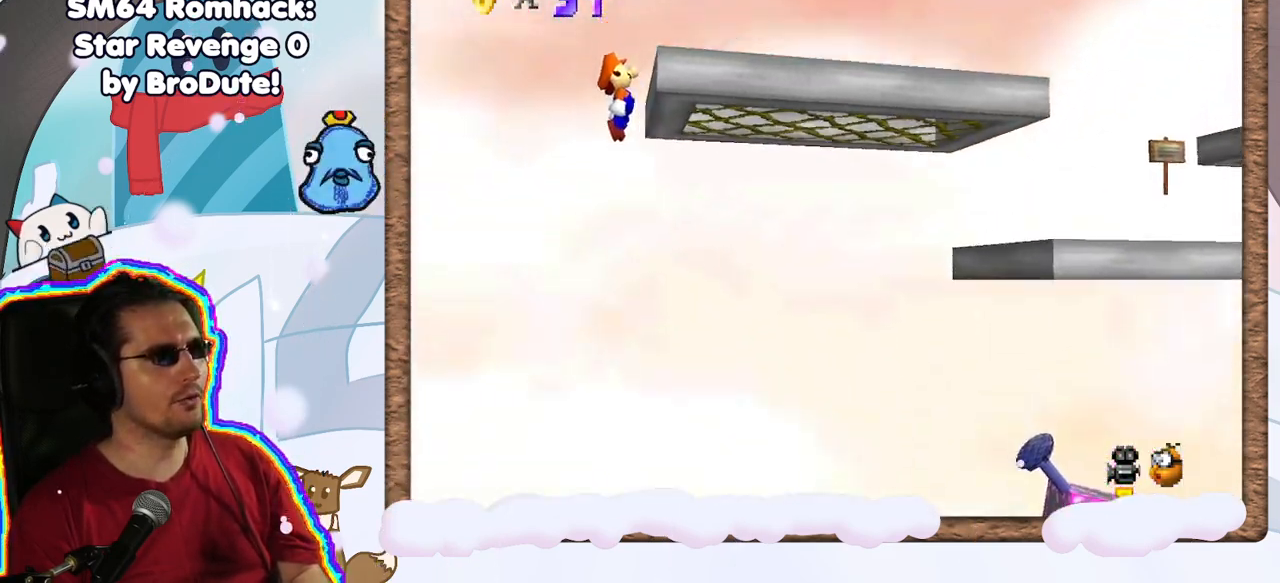
{"buttons": ["A"], "left_stick": "right", "events": [[150, "A", "down"]]}
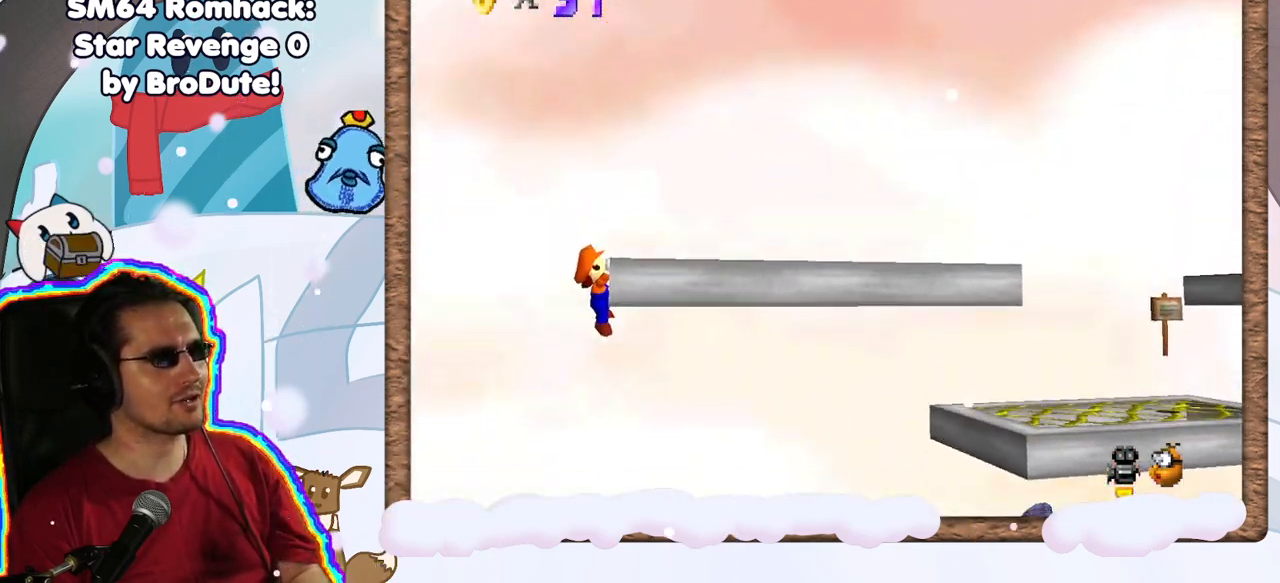
{"buttons": [], "left_stick": "right", "events": [[17, "A", "up"], [83, "B", "down"], [100, "A", "down"], [183, "B", "up"], [283, "A", "up"]]}
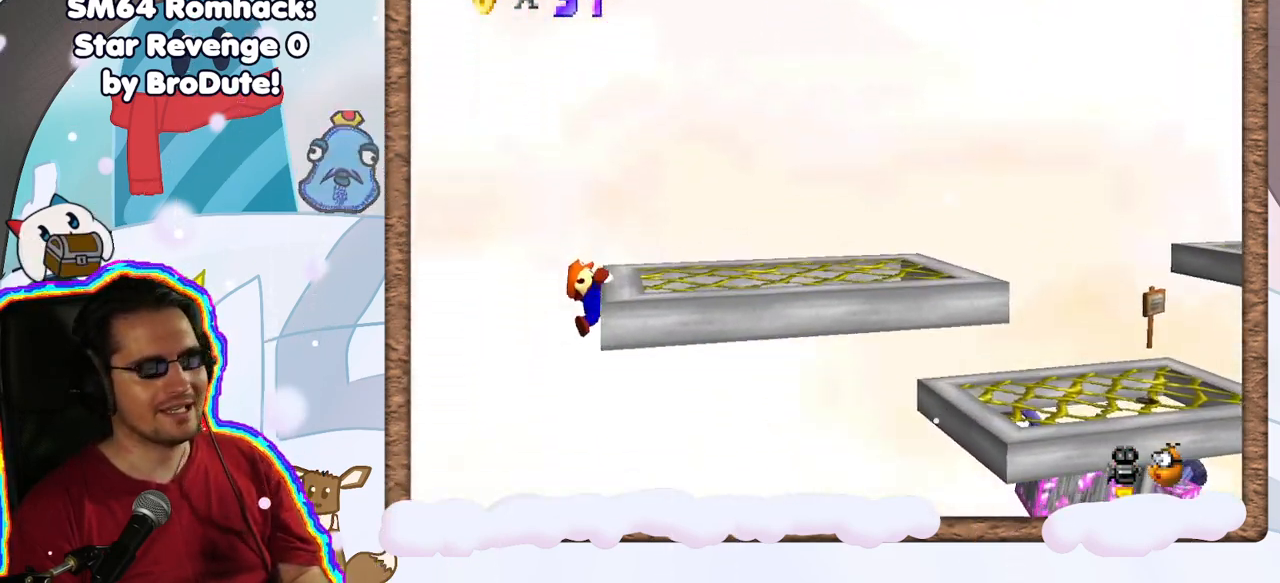
{"buttons": [], "left_stick": "right", "events": [[217, "DPAD_LEFT", "down"], [300, "DPAD_LEFT", "up"]]}
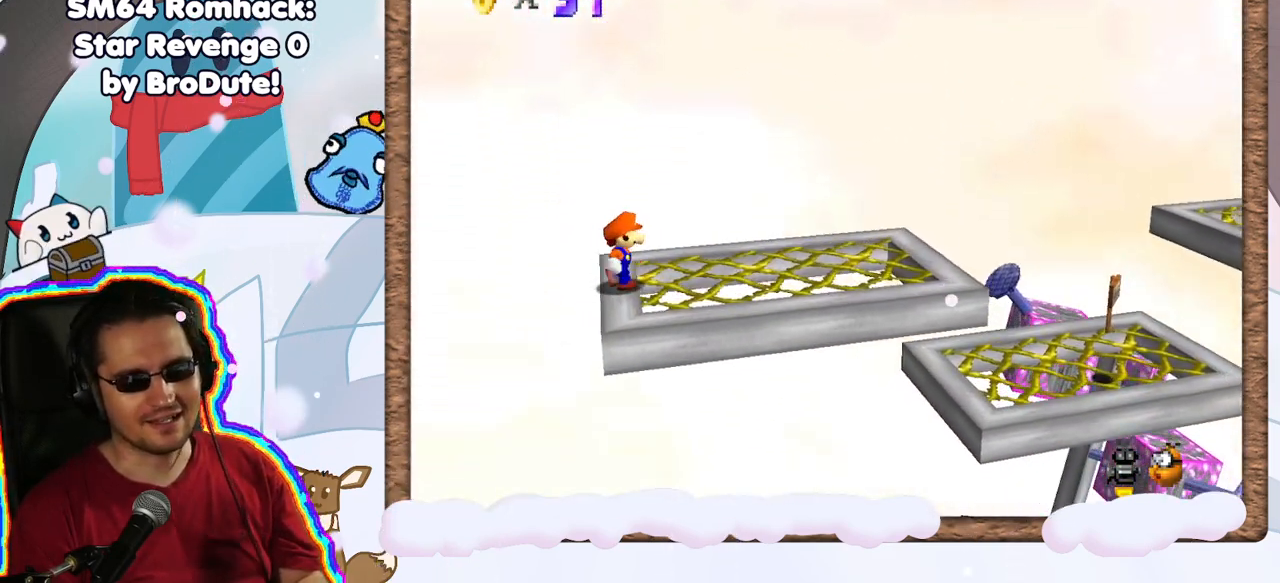
{"buttons": [], "left_stick": "right", "events": []}
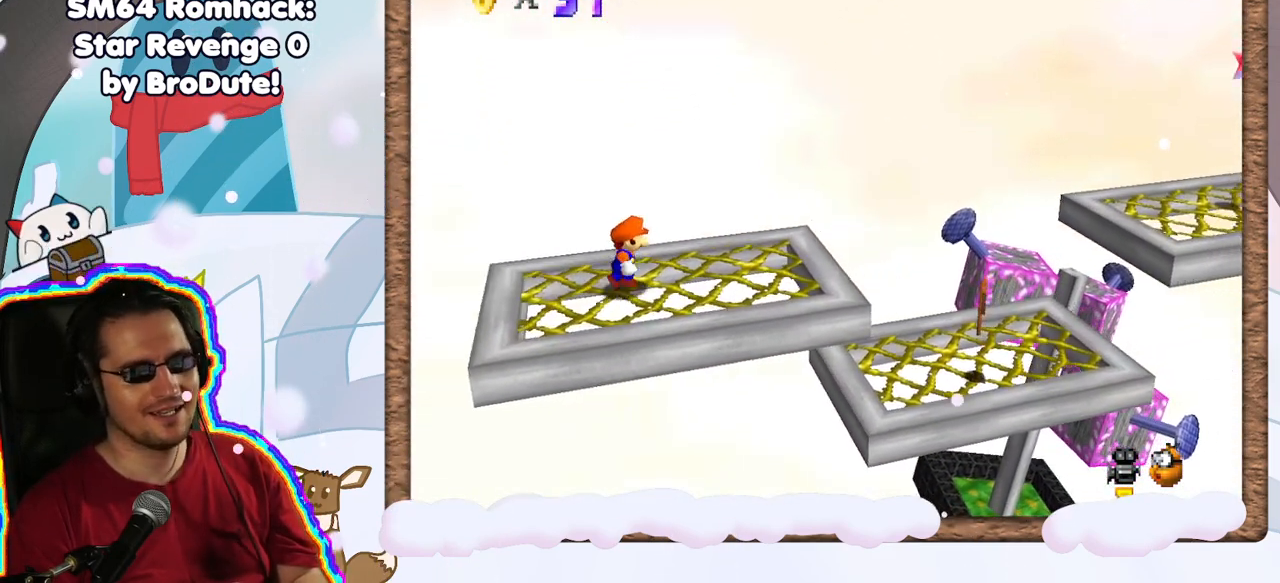
{"buttons": [], "left_stick": "right", "events": [[317, "A", "down"], [433, "A", "up"]]}
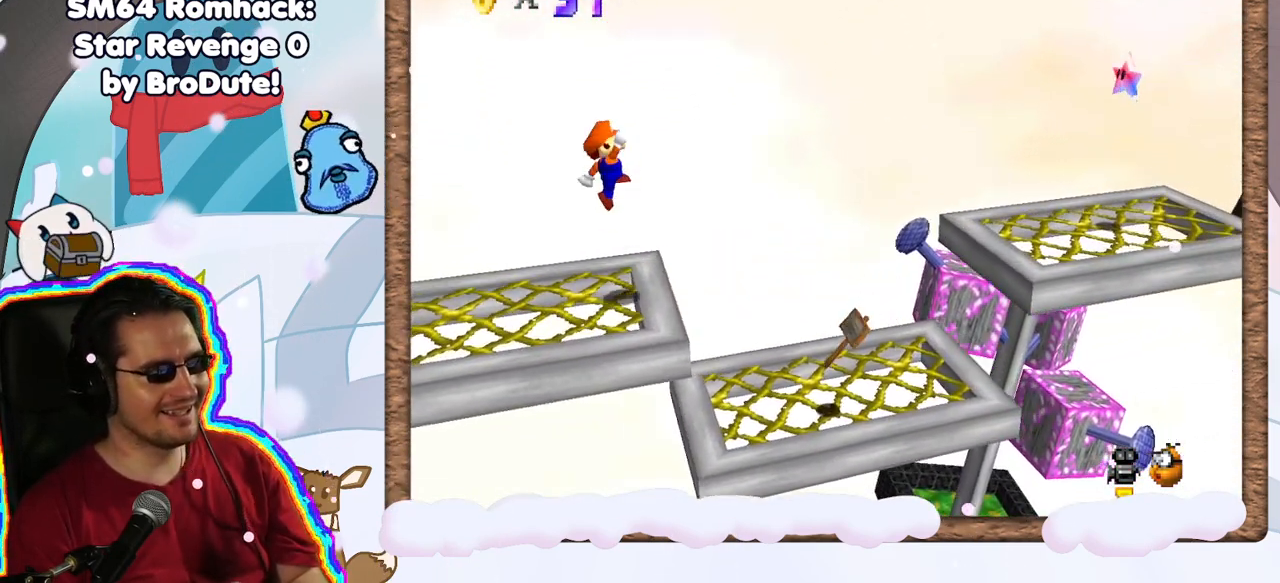
{"buttons": ["A"], "left_stick": "center", "events": [[317, "A", "down"], [333, "left_stick", "center"]]}
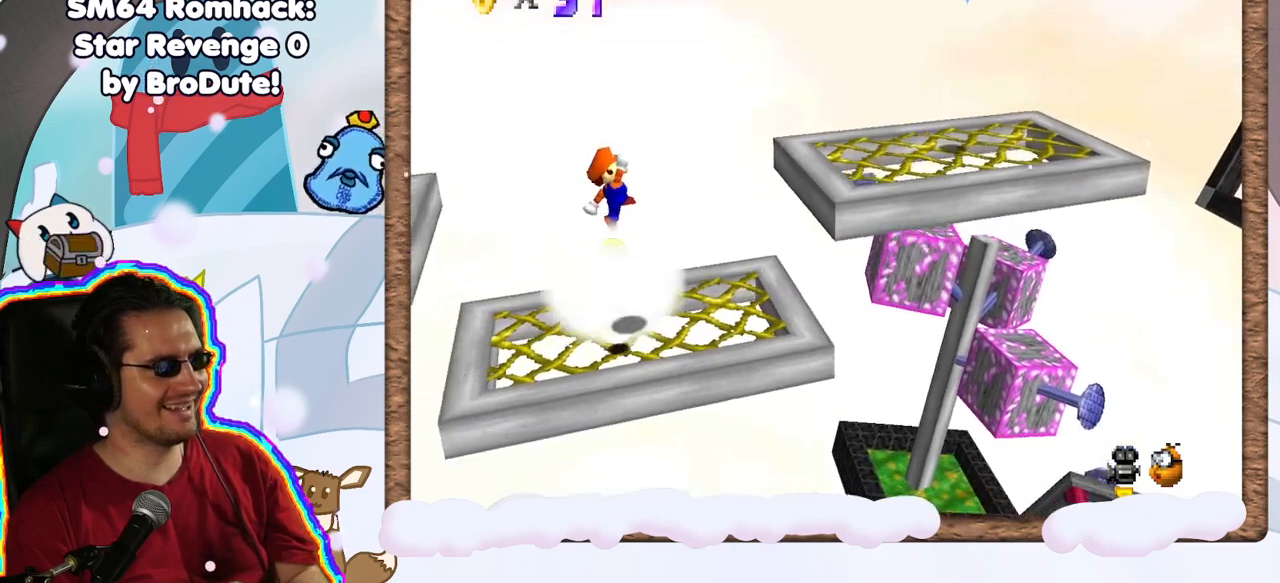
{"buttons": [], "left_stick": "center", "events": [[100, "left_stick", "right"], [383, "A", "up"], [417, "left_stick", "center"]]}
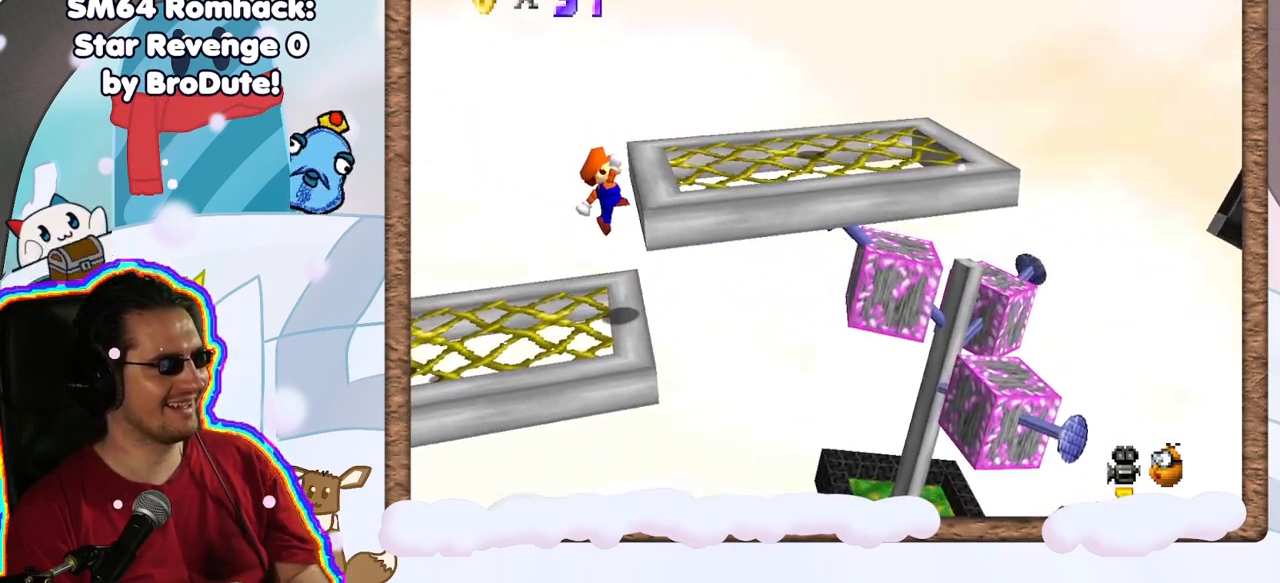
{"buttons": [], "left_stick": "right", "events": [[67, "A", "down"], [383, "left_stick", "right"], [417, "A", "up"]]}
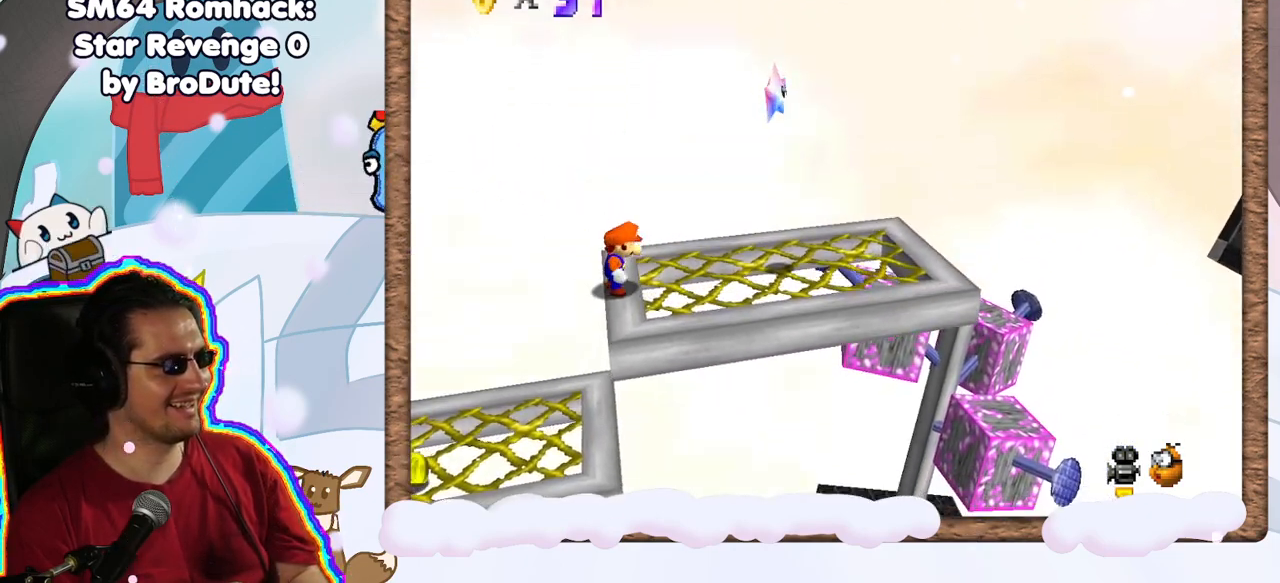
{"buttons": [], "left_stick": "right", "events": [[200, "A", "down"], [267, "A", "up"]]}
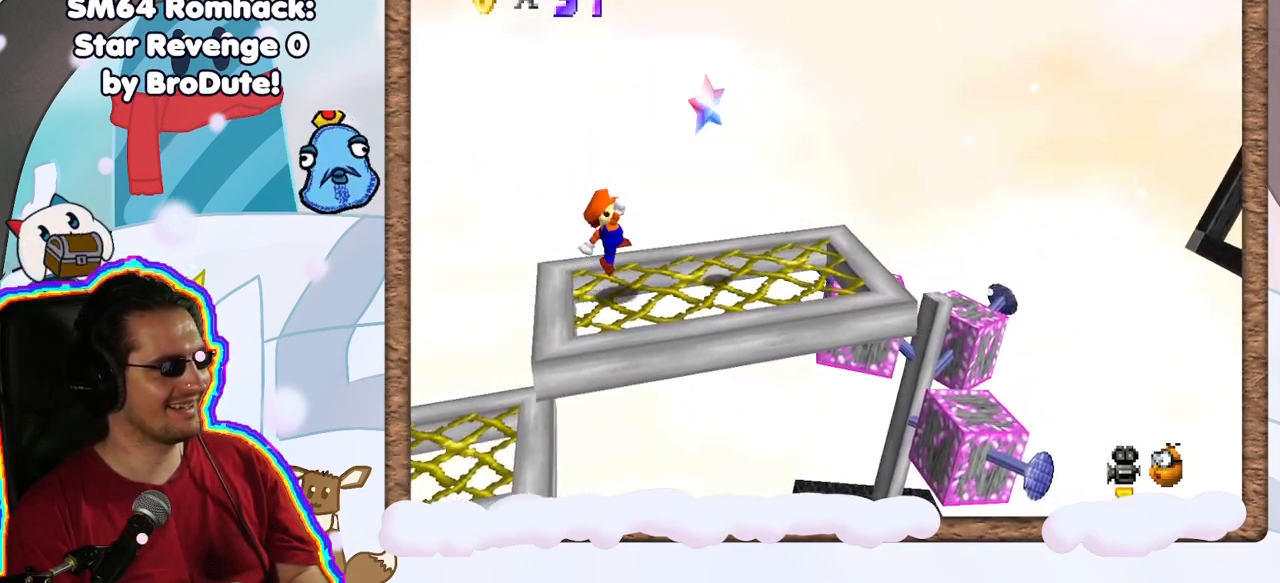
{"buttons": [], "left_stick": "center", "events": [[233, "A", "down"], [333, "left_stick", "center"], [350, "Z", "down"], [367, "A", "up"], [450, "Z", "up"]]}
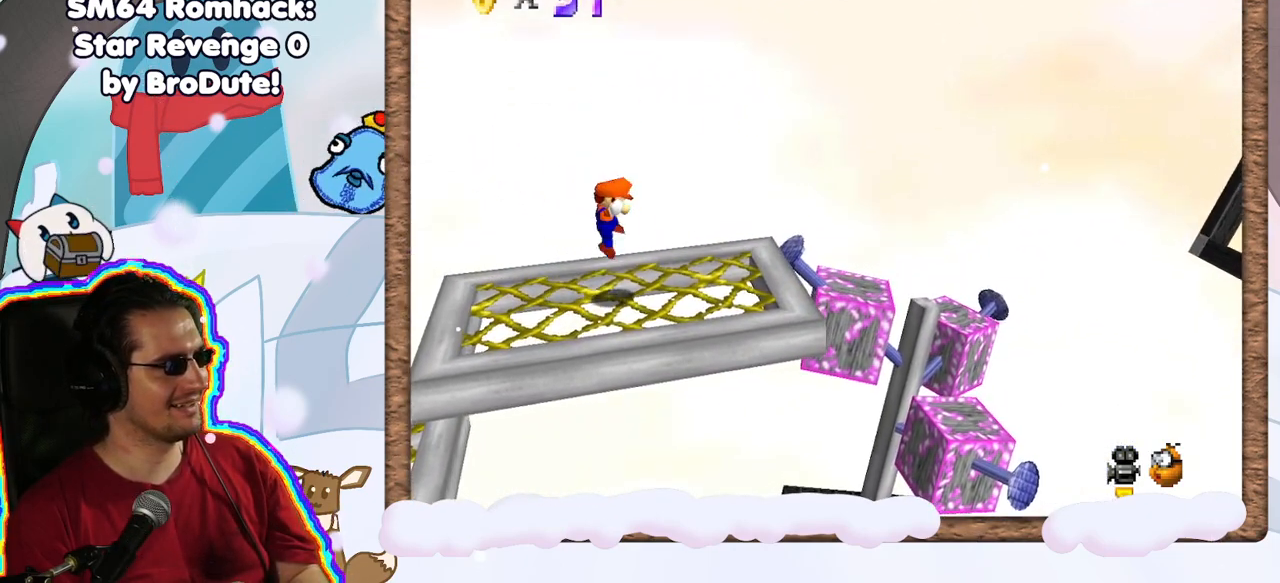
{"buttons": [], "left_stick": "center", "events": [[333, "A", "down"], [450, "A", "up"]]}
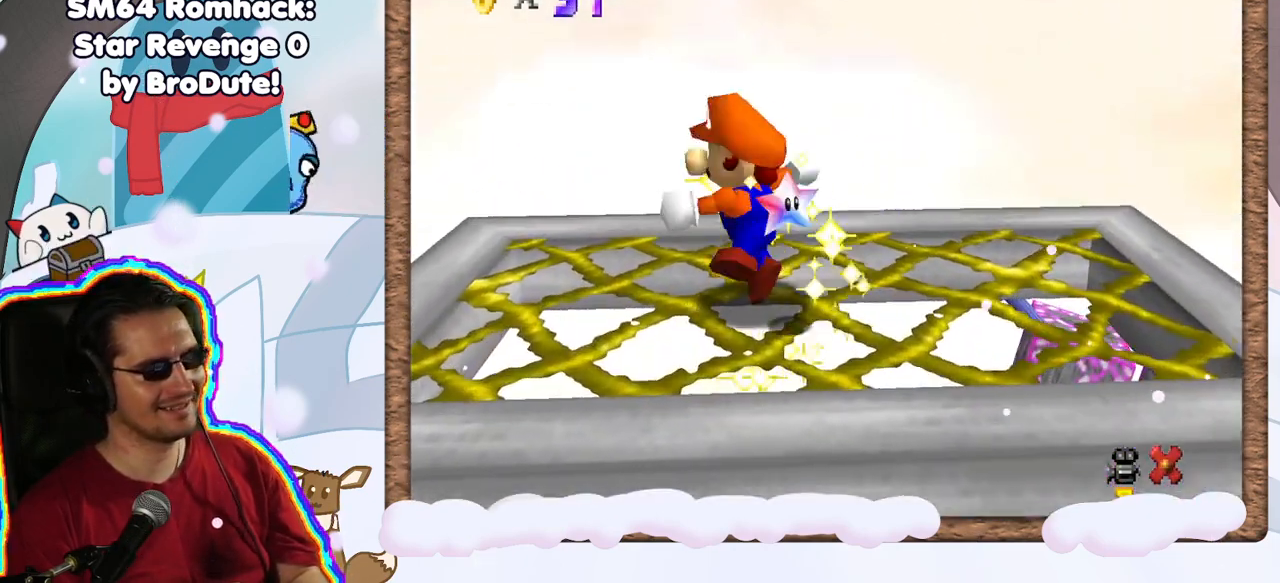
{"buttons": ["A"], "left_stick": "center", "events": [[117, "A", "down"], [250, "A", "up"], [400, "A", "down"]]}
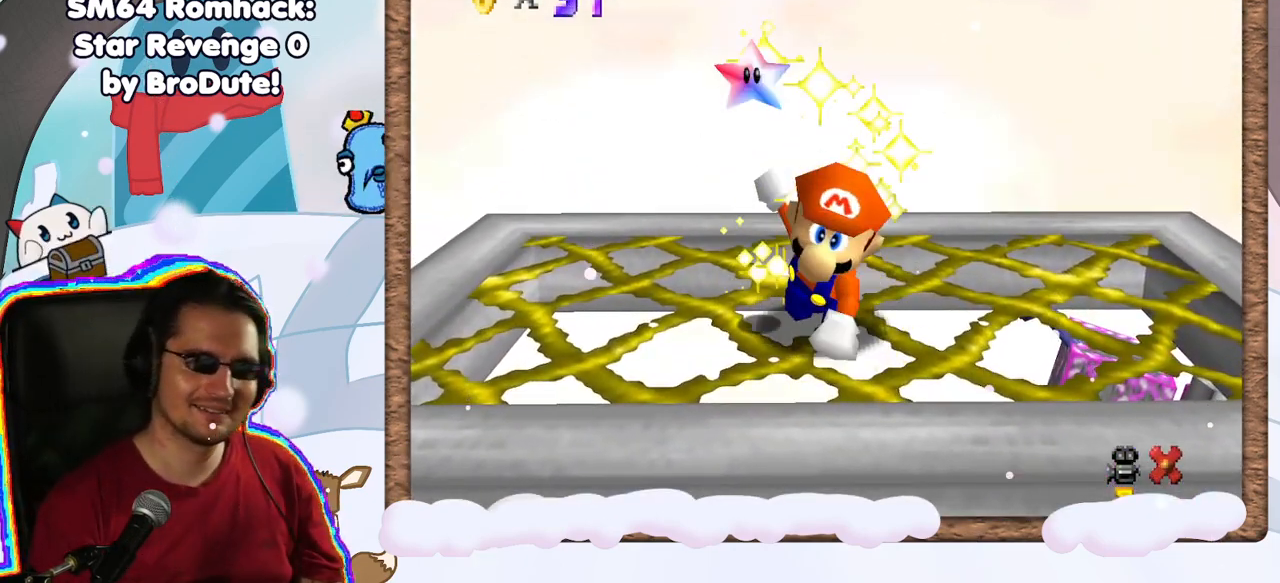
{"buttons": ["A"], "left_stick": "center", "events": [[33, "A", "up"], [200, "A", "down"], [367, "A", "up"], [483, "A", "down"]]}
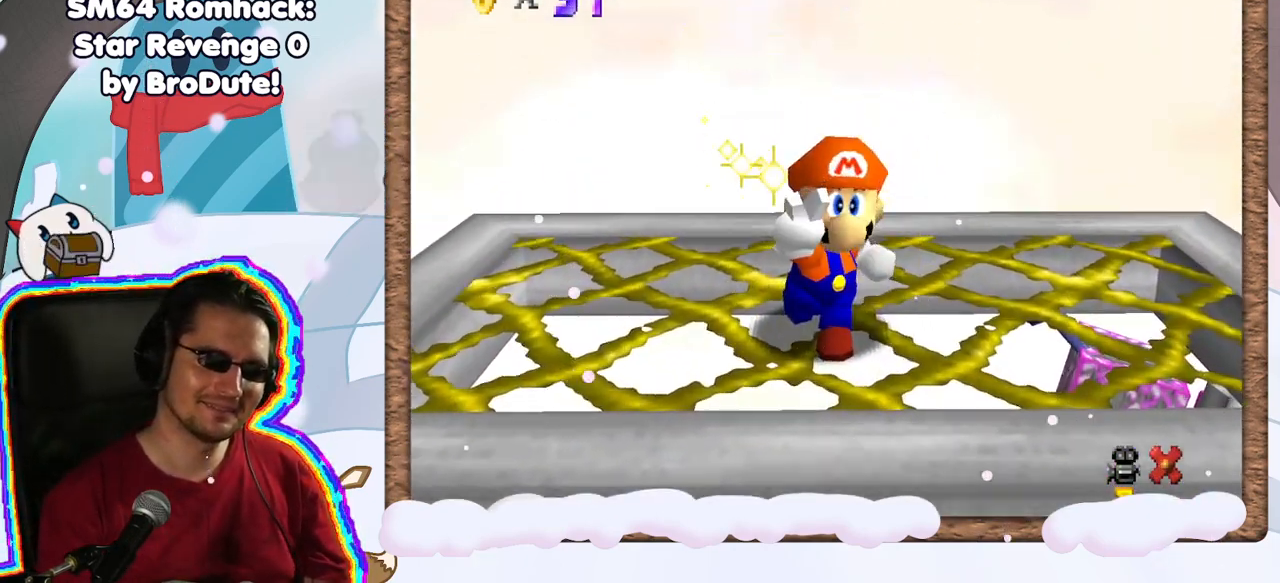
{"buttons": ["A"], "left_stick": "center", "events": [[83, "A", "up"], [200, "A", "down"], [333, "A", "up"], [433, "A", "down"]]}
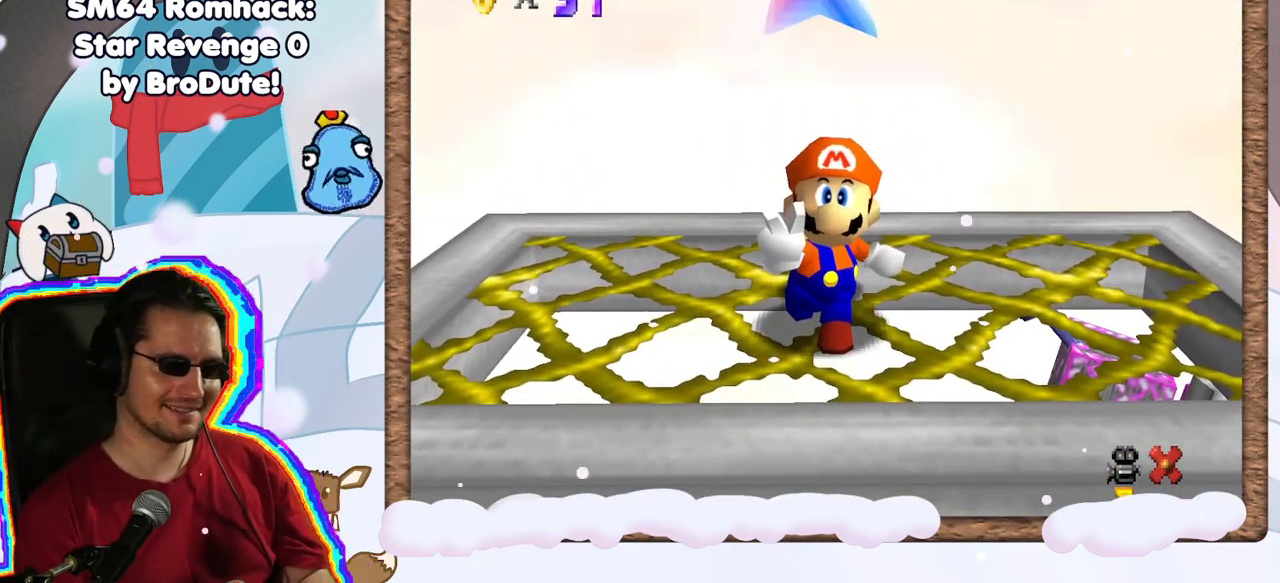
{"buttons": [], "left_stick": "center", "events": [[17, "A", "up"], [150, "A", "down"], [233, "A", "up"], [333, "A", "down"], [417, "A", "up"]]}
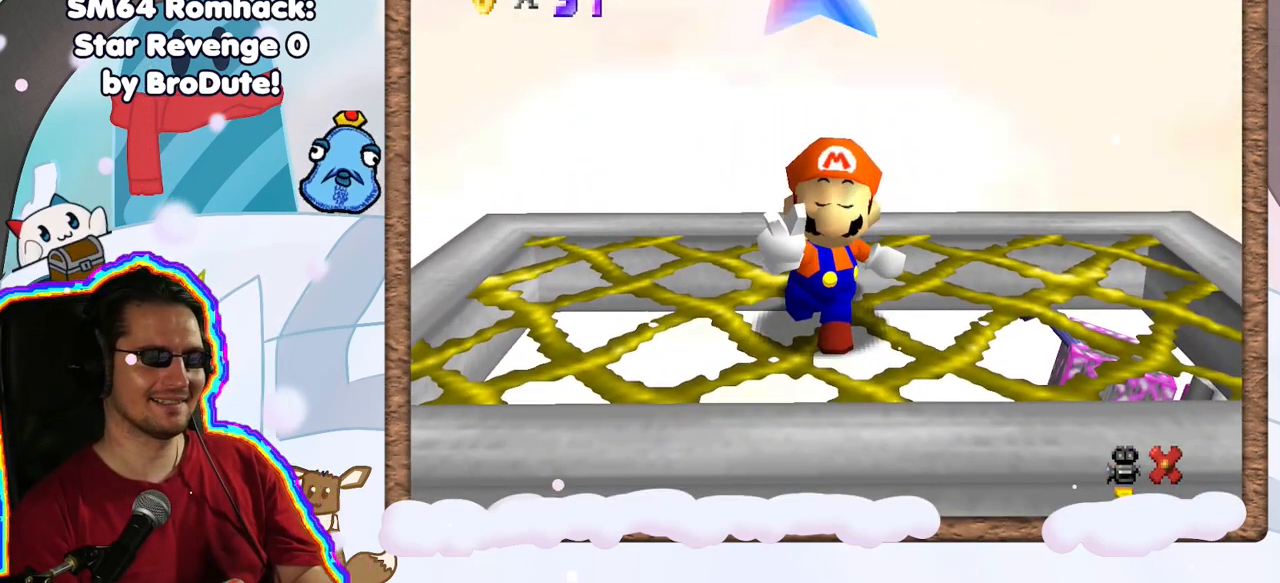
{"buttons": [], "left_stick": "center", "events": []}